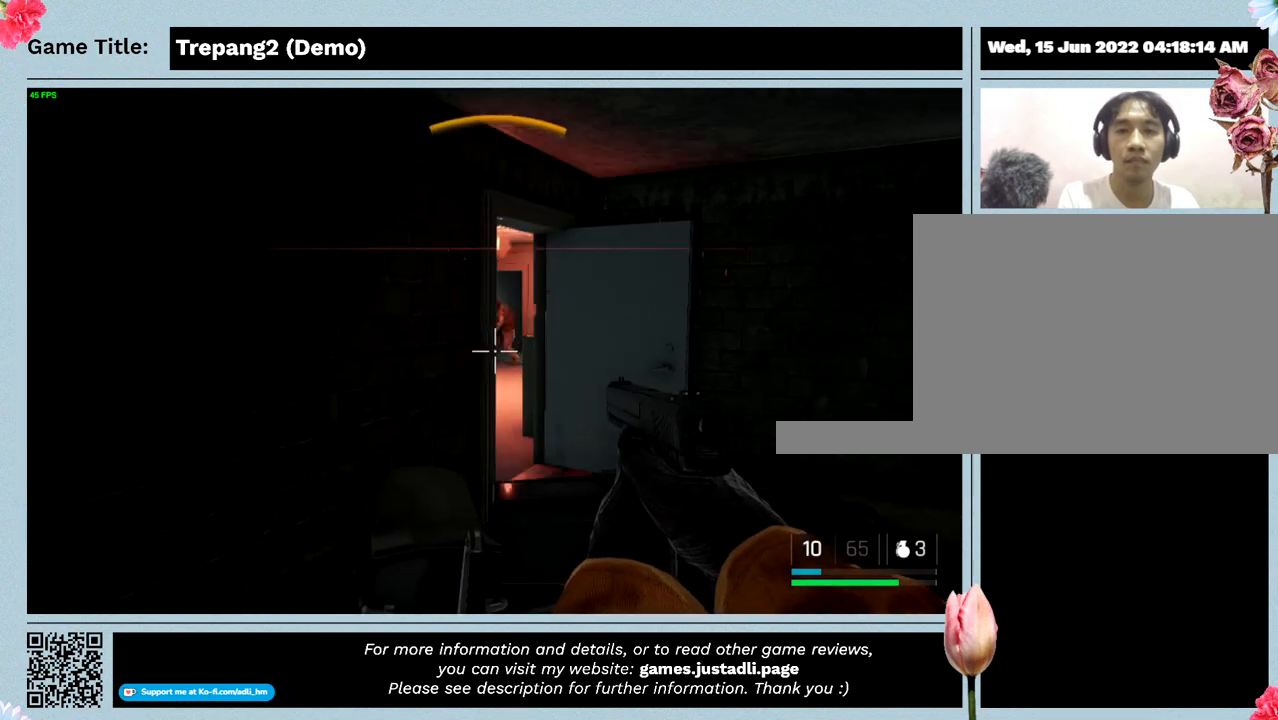
Gameplay with keyboard and mouse; each line is a JSON object with the keys and mouse buttons held at the frame after it. "events" lists presses ("down") and releases ("up") of "0", "1", "2", "3", "4", "5", "6", "7", "8", "9", "a", "alt", "b", "c", "caps_lock", "ctrl", "d", "down", "e", "escape", "f", "f1", "f2", "f3", "f4", "g", "h", "i", "j", "k", "l", "left", "m", "n", "o", "p", "q", "r", "return", "right", "s", "shift", "space", "t", "tab", "tilde", "u", "up", "v", "w", "x", "y", "z", "mouse_left", "mouse_wheel" and "mouse_right" between this image and that frame as [ms after this image, input, new state], when the widget could be followed in between. "mouse_left", "mouse_wheel", "mouse_right" = the "left", "wheel", "right" buttons of the "mouse" list. No other keys are recorded. "wheel" means that the mouse wheel is clicked or scrolled. Mouse movement is not recorded.
{"keys": [], "mouse": ["left"], "events": [[334, "mouse_left", "down"]]}
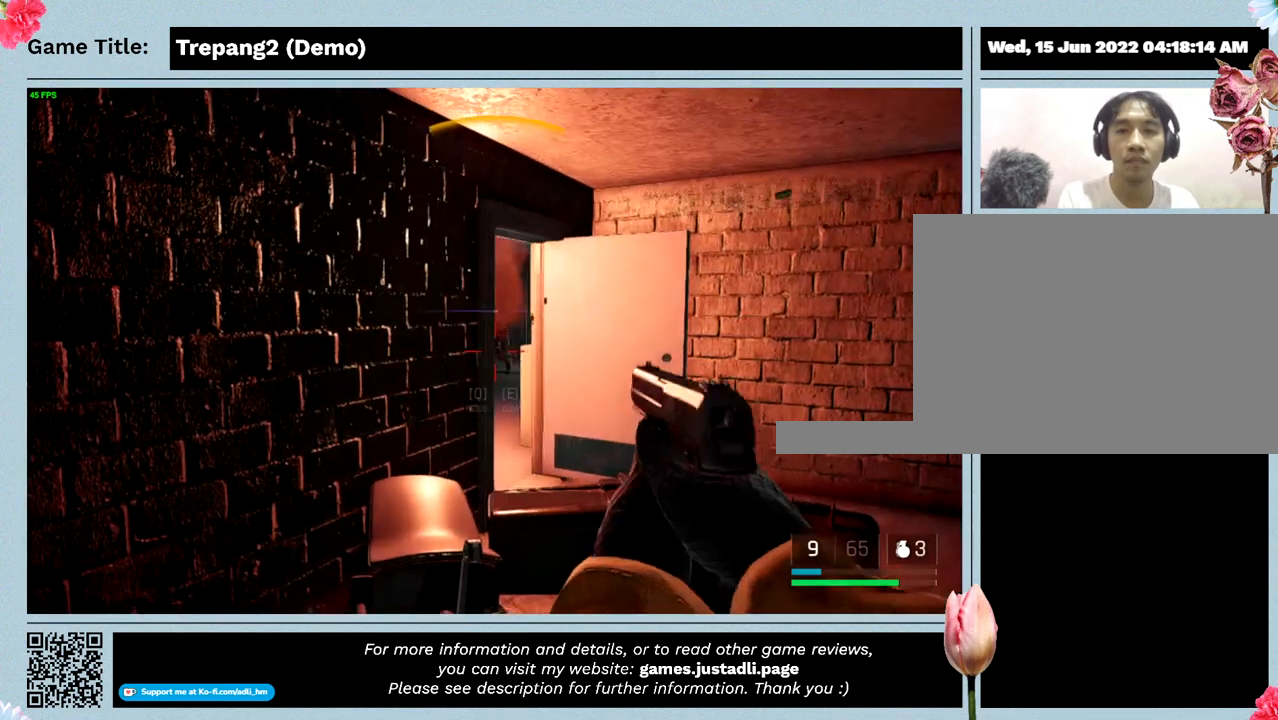
{"keys": [], "mouse": [], "events": [[100, "mouse_left", "up"]]}
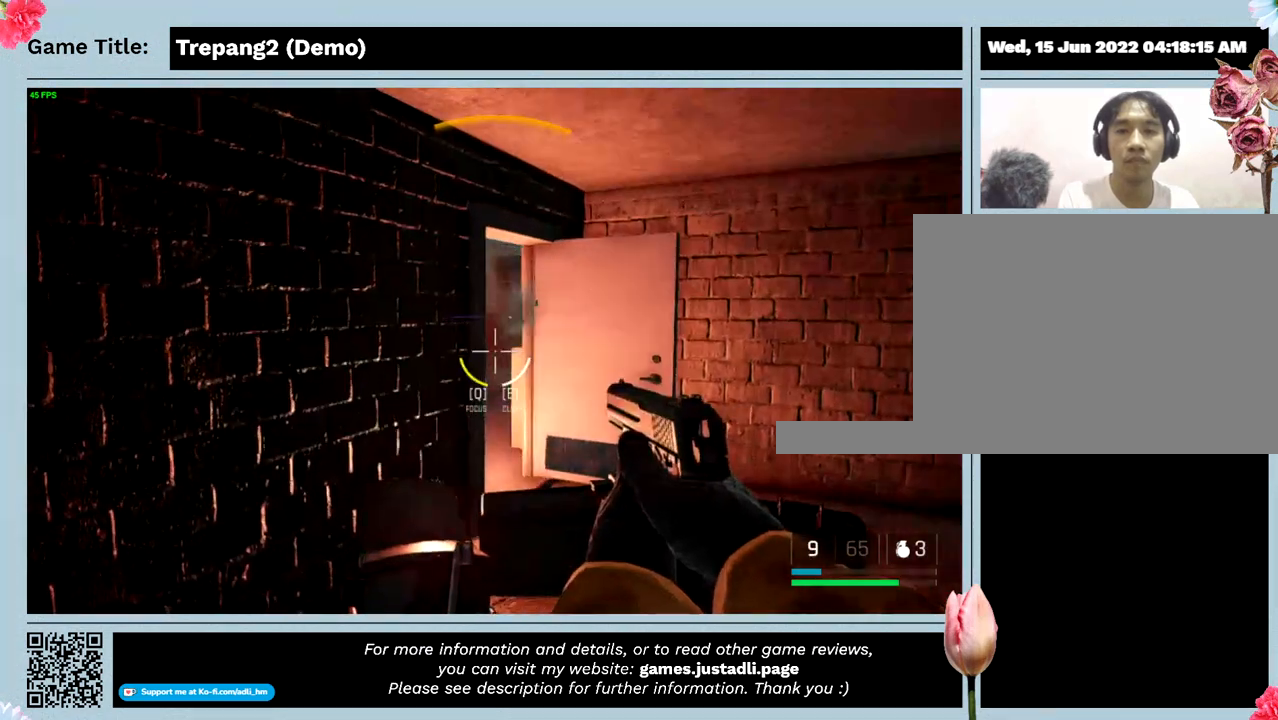
{"keys": [], "mouse": [], "events": [[167, "mouse_left", "down"], [467, "mouse_left", "up"]]}
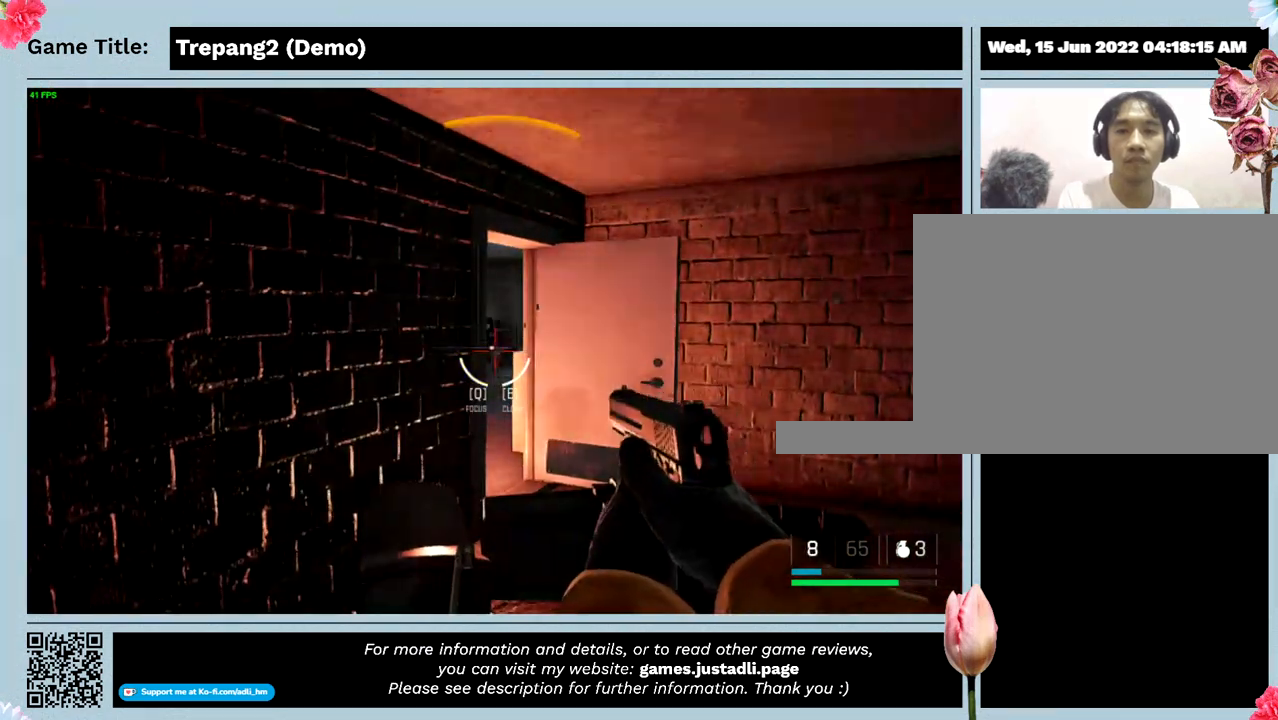
{"keys": [], "mouse": ["left"], "events": [[500, "mouse_left", "down"]]}
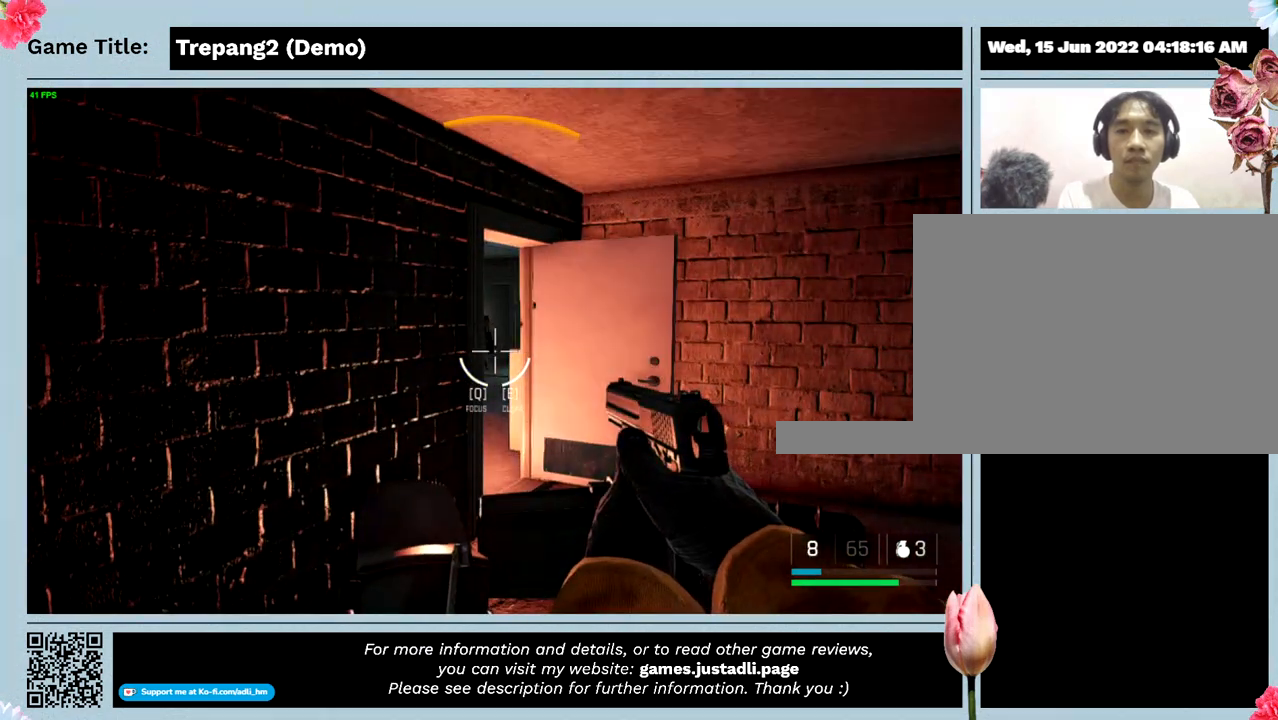
{"keys": [], "mouse": [], "events": [[267, "mouse_left", "up"]]}
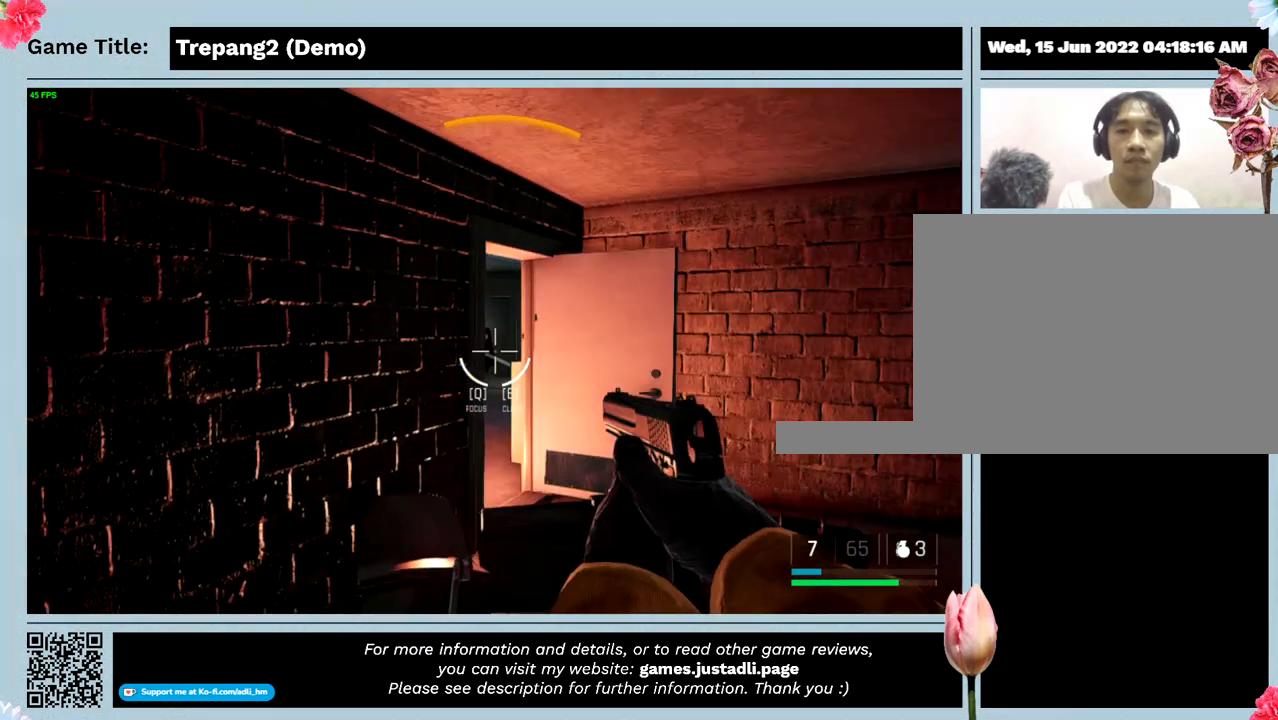
{"keys": [], "mouse": [], "events": []}
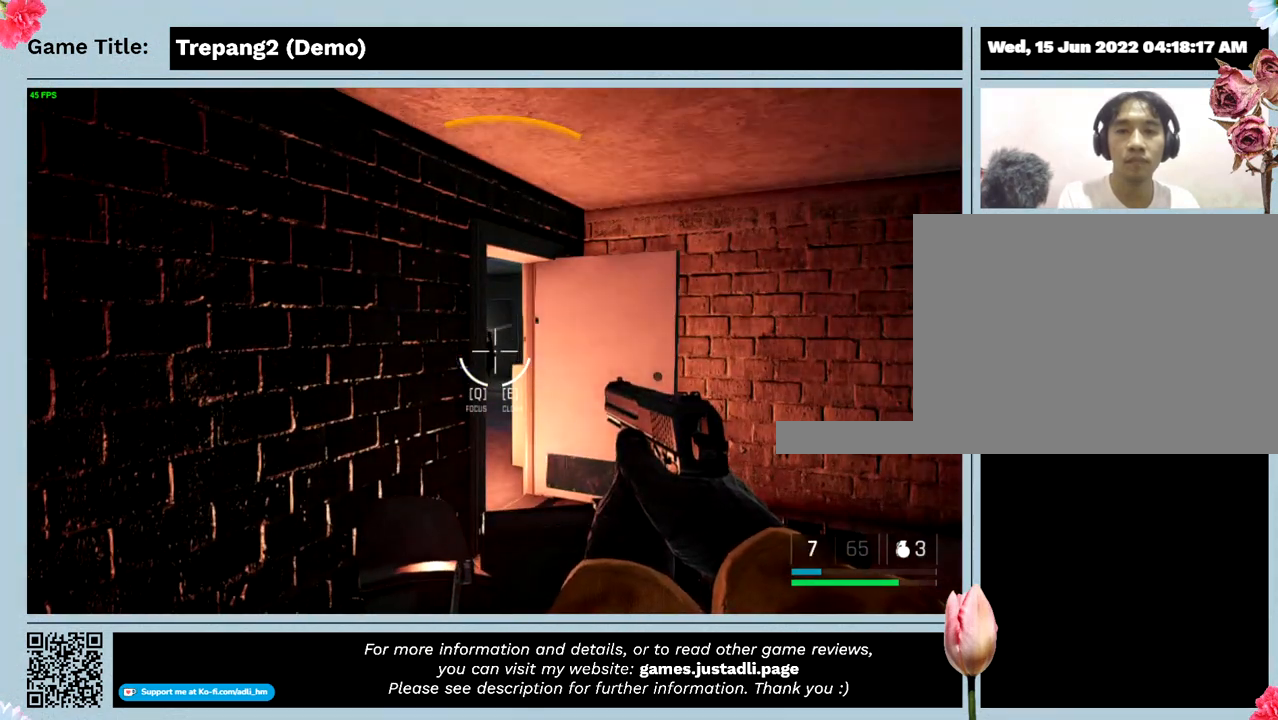
{"keys": [], "mouse": [], "events": []}
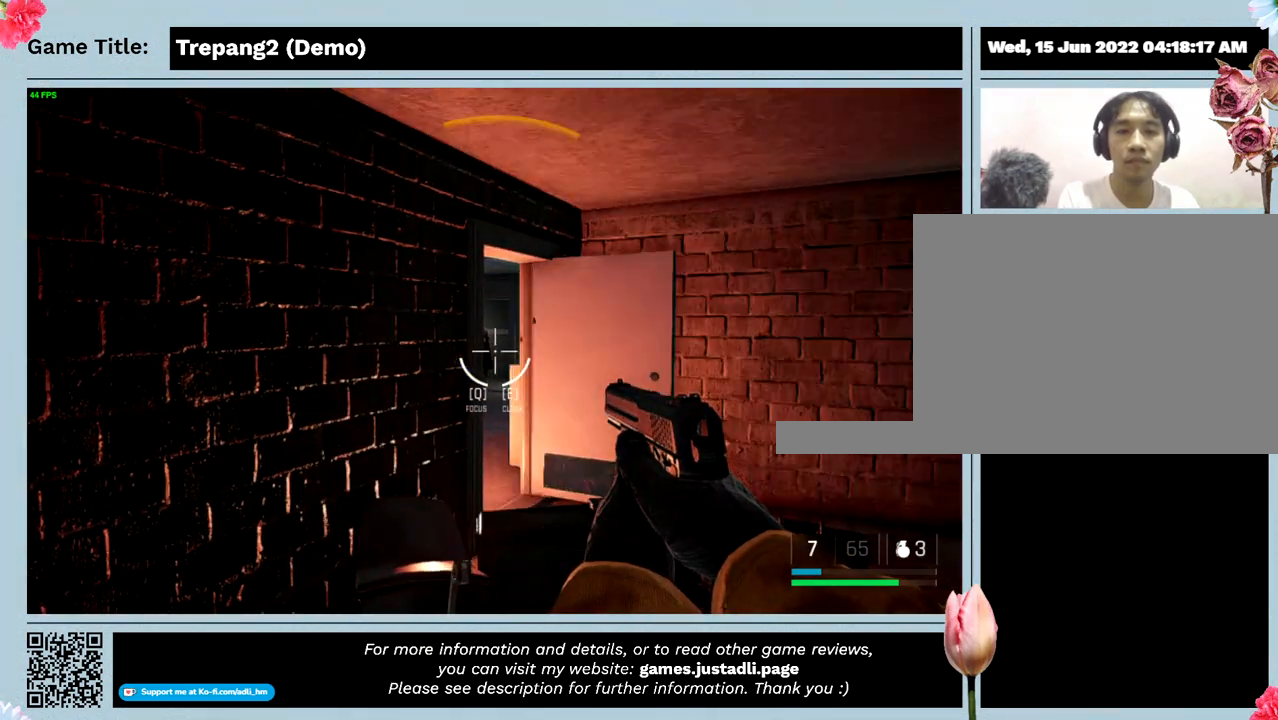
{"keys": [], "mouse": [], "events": []}
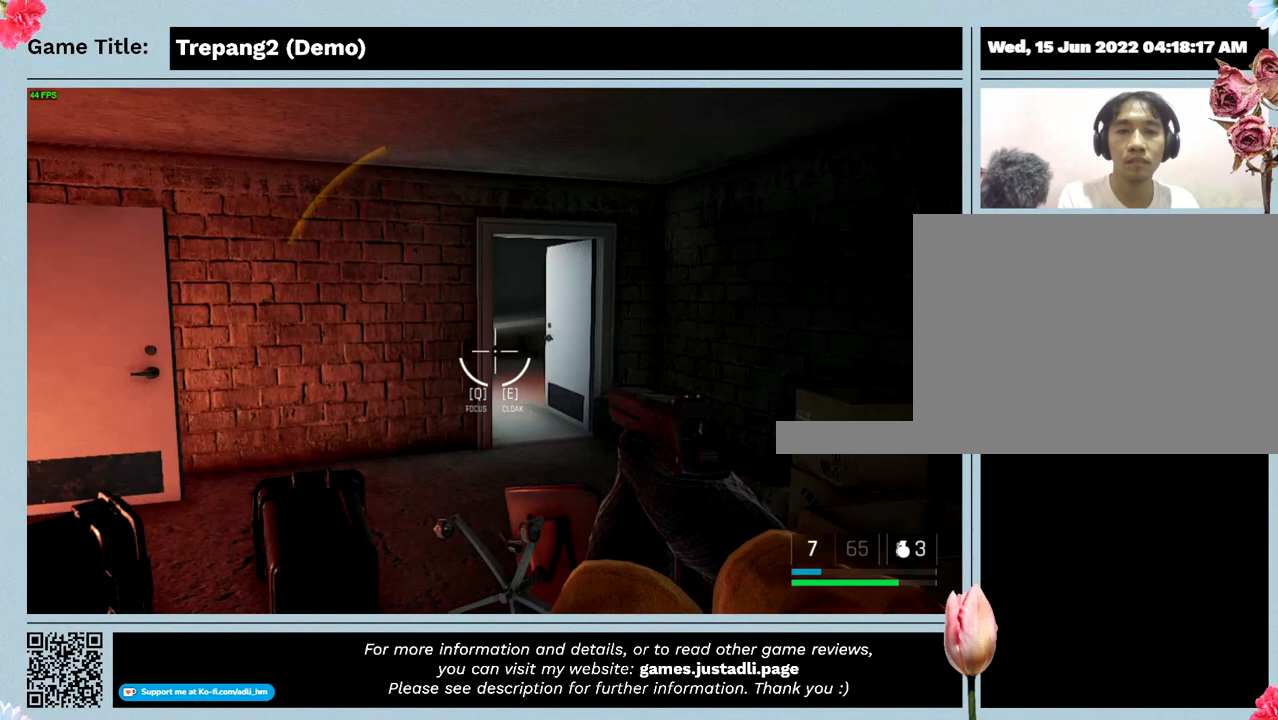
{"keys": [], "mouse": [], "events": []}
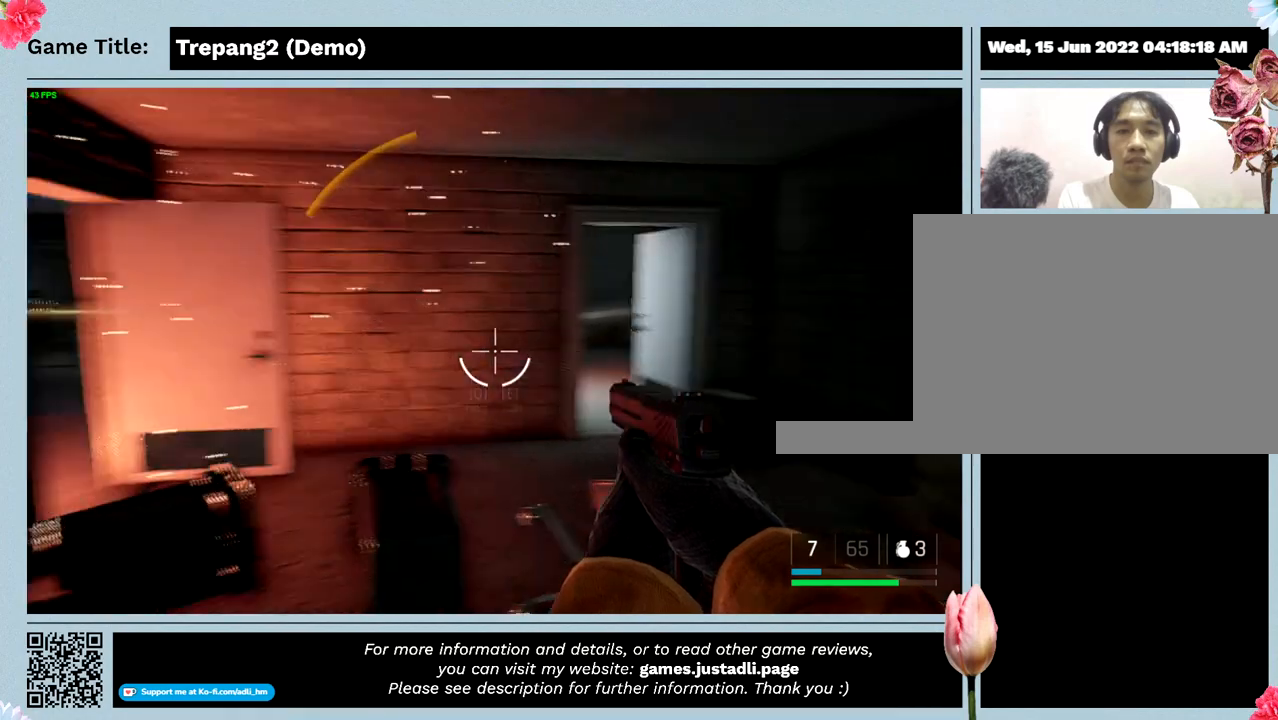
{"keys": [], "mouse": [], "events": []}
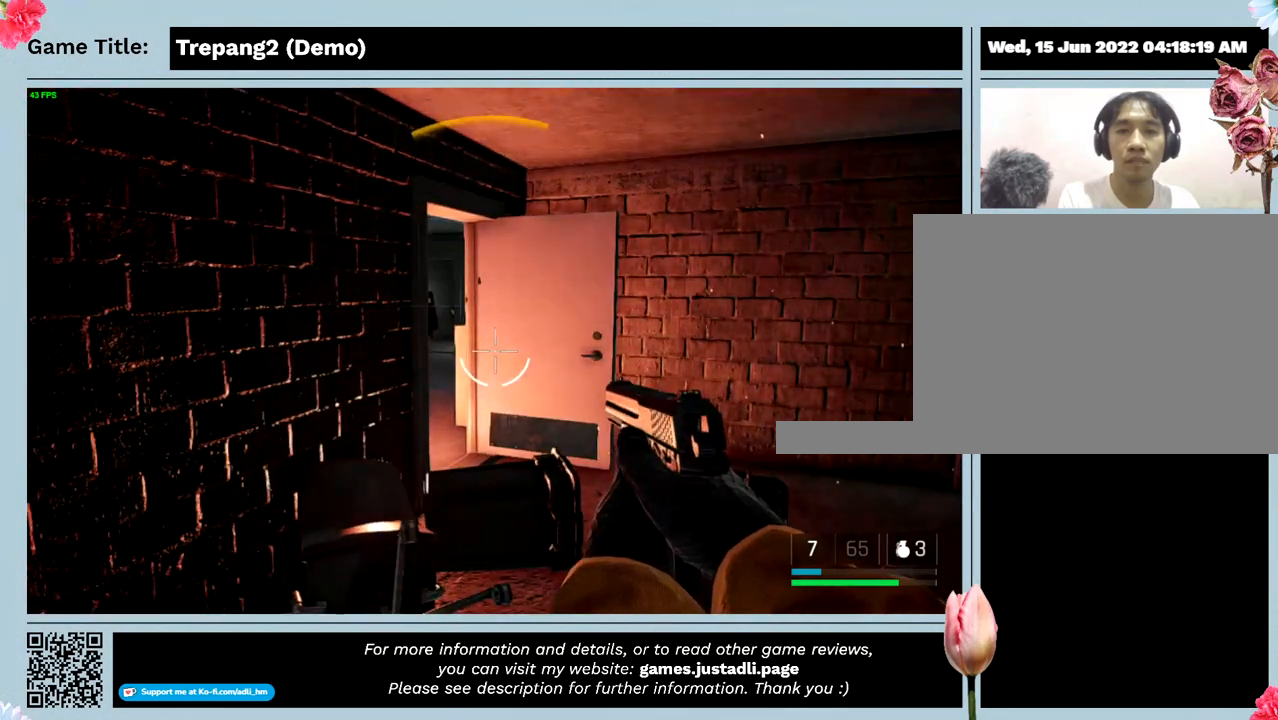
{"keys": ["s"], "mouse": [], "events": [[34, "d", "down"], [234, "s", "down"], [500, "d", "up"]]}
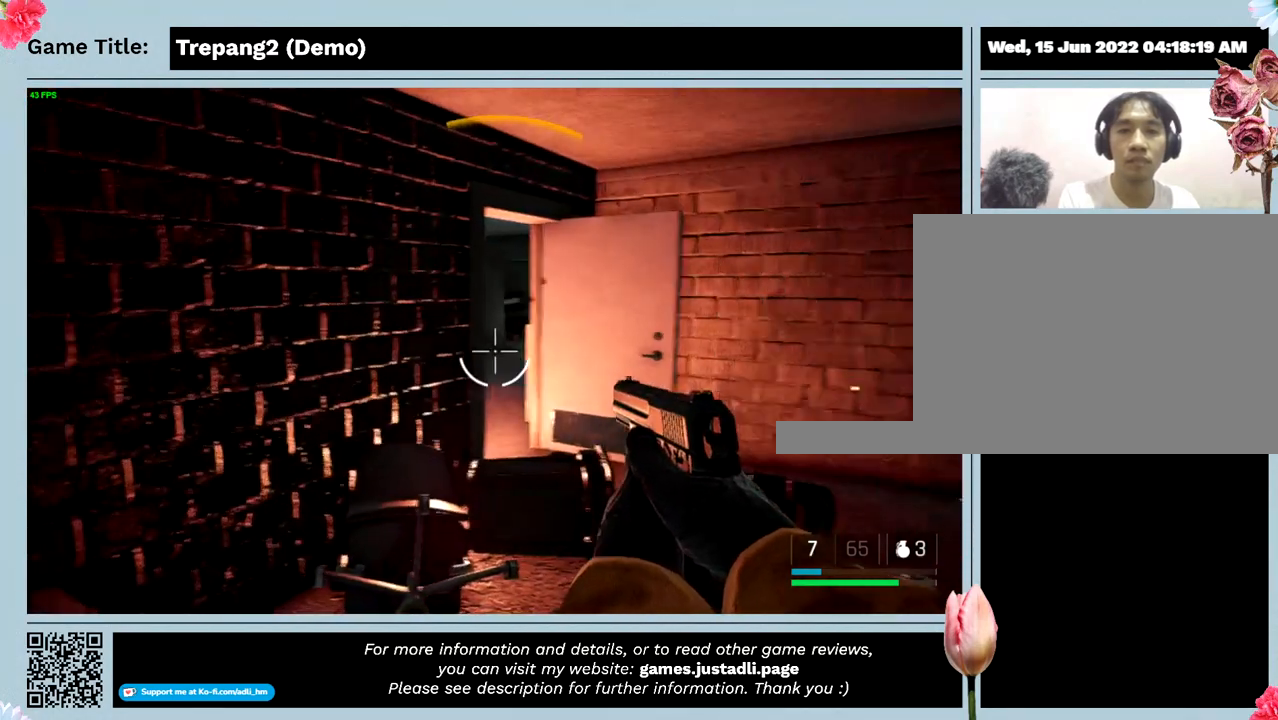
{"keys": [], "mouse": [], "events": [[300, "s", "up"]]}
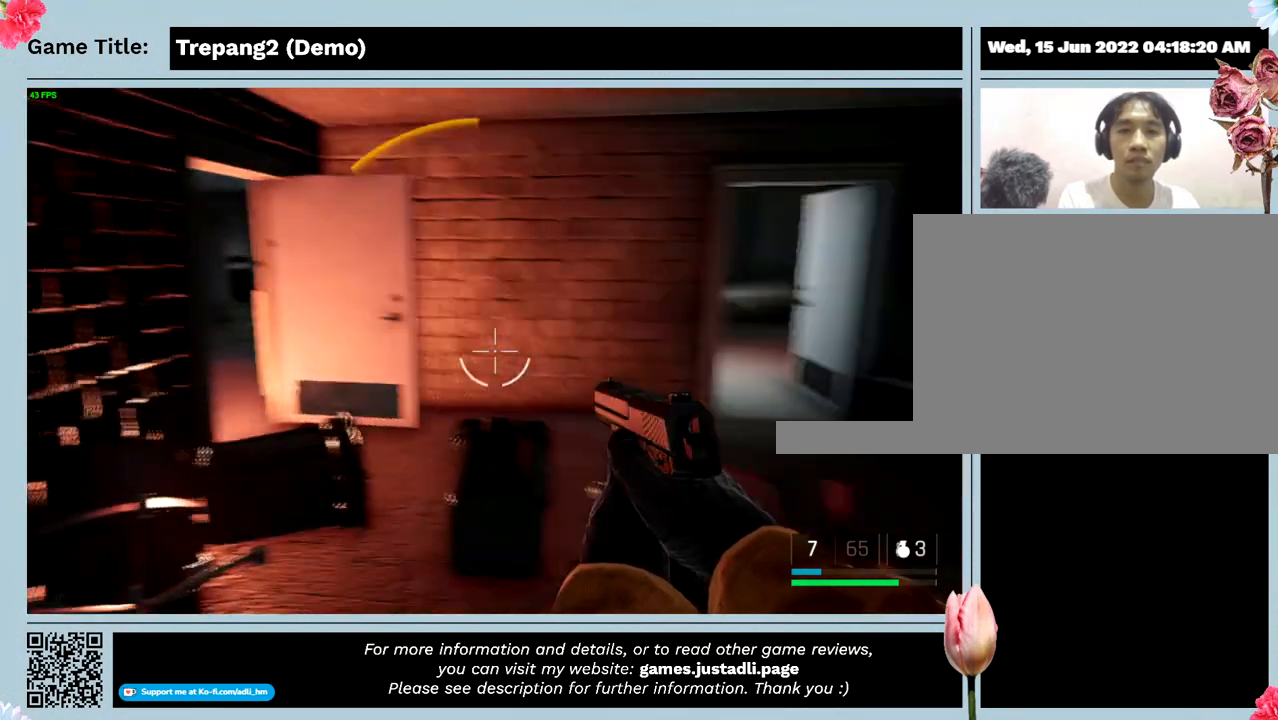
{"keys": ["s"], "mouse": [], "events": [[34, "s", "down"]]}
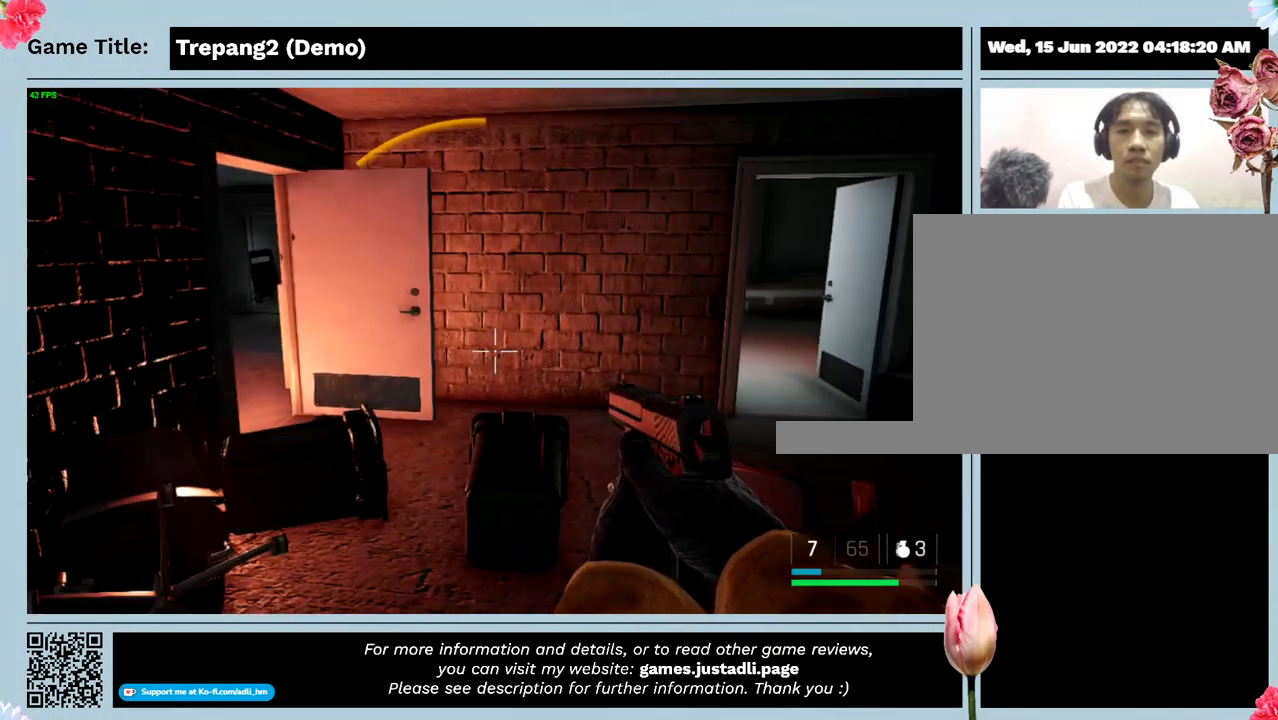
{"keys": ["s"], "mouse": [], "events": [[100, "s", "up"], [300, "s", "down"]]}
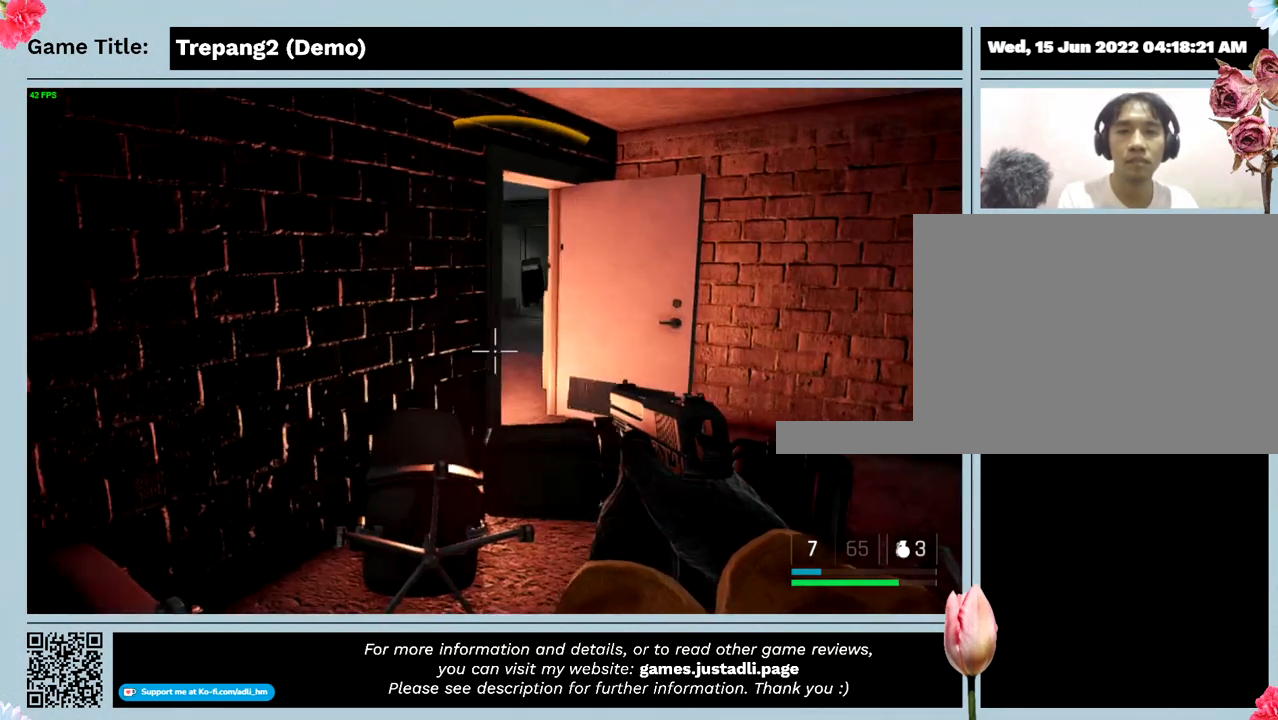
{"keys": [], "mouse": [], "events": [[367, "s", "up"]]}